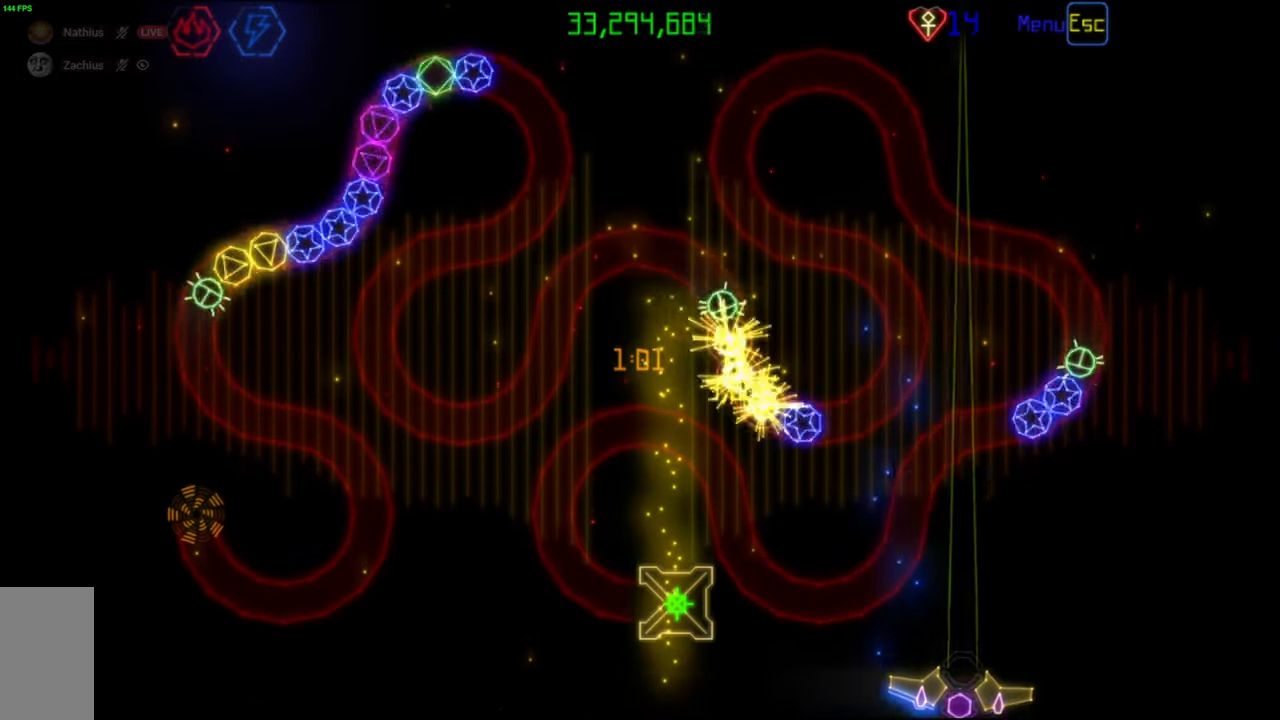
Gameplay with keyboard and mouse; each line is a JSON object with the keys and mouse buttons held at the frame after it. "events" lists presses ("down") and releases ("up") of "mouse_left", "mouse_wheel", "mouse_right", "mouse_mb4" and "mouse_mb5" between this image and that frame as [ms after this image, input, new state], when the widget could be followed in between. "mouse_left", "mouse_wheel", "mouse_right", "mouse_mb4", "mouse_mb5" = the "left", "wheel", "right", "mb4", "mb5" buttons of the "mouse" list. No other keys are recorded. "wheel" means that the mouse wheel is clicked or scrolled. Mouse movement is not recorded.
{"keys": [], "mouse": [], "events": [[233, "mouse_right", "down"], [333, "mouse_right", "up"]]}
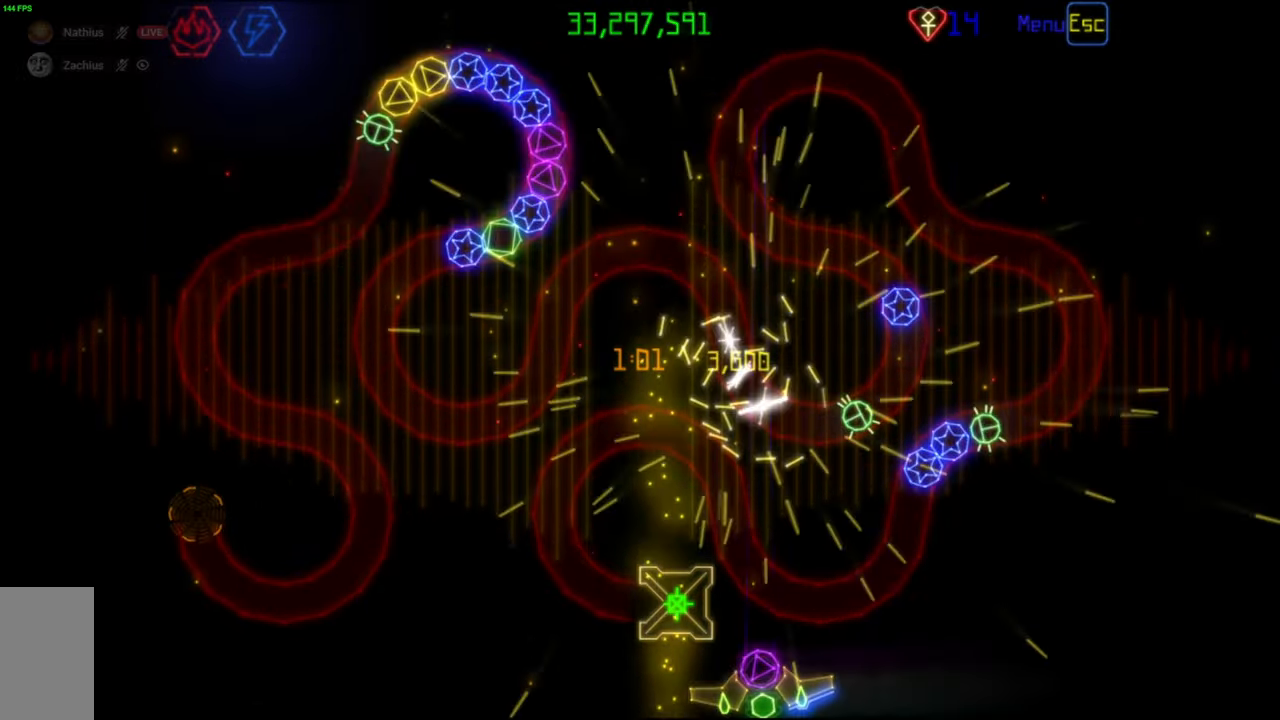
{"keys": [], "mouse": [], "events": []}
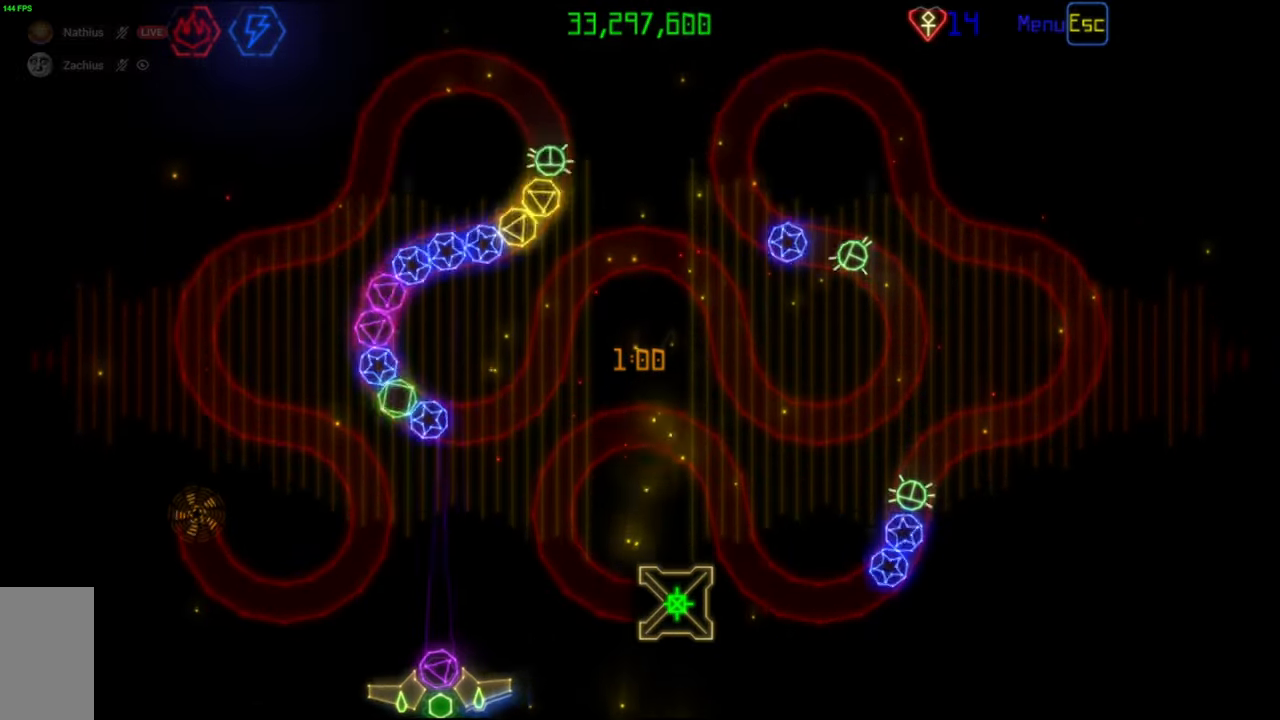
{"keys": [], "mouse": [], "events": [[83, "mouse_left", "down"], [167, "mouse_left", "up"]]}
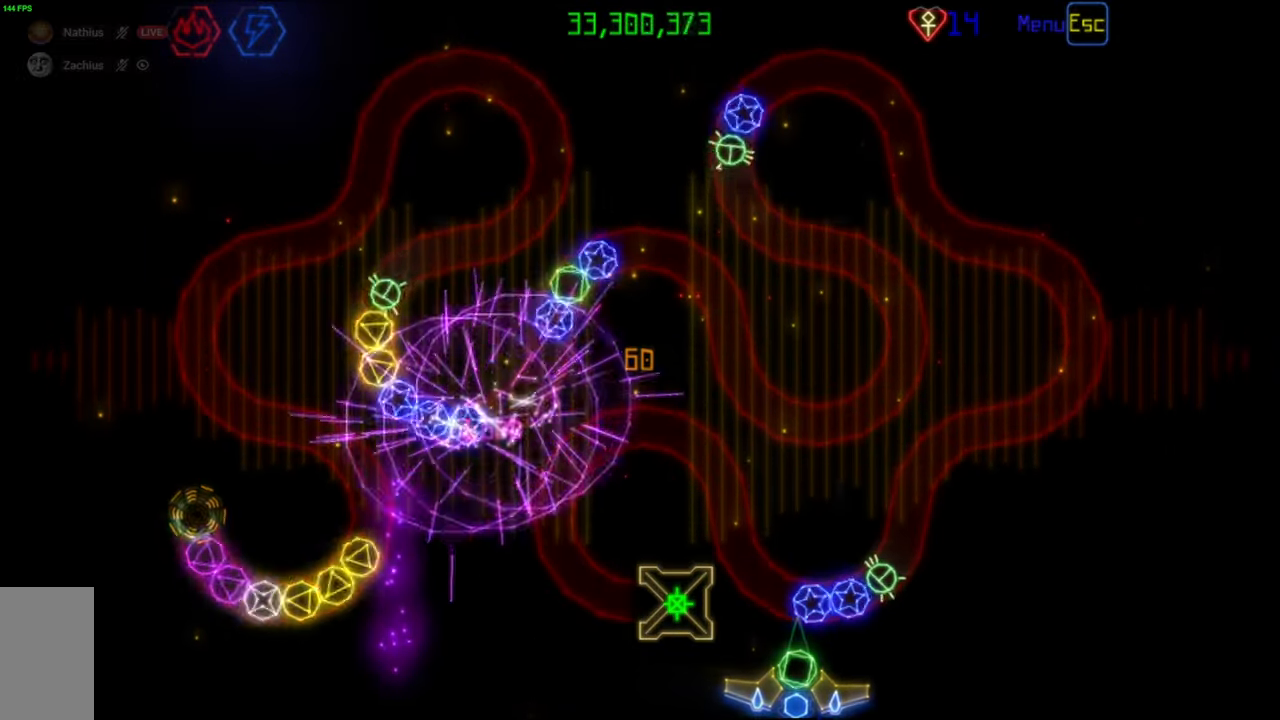
{"keys": [], "mouse": [], "events": [[133, "mouse_right", "down"], [233, "mouse_right", "up"], [267, "mouse_left", "down"], [350, "mouse_left", "up"]]}
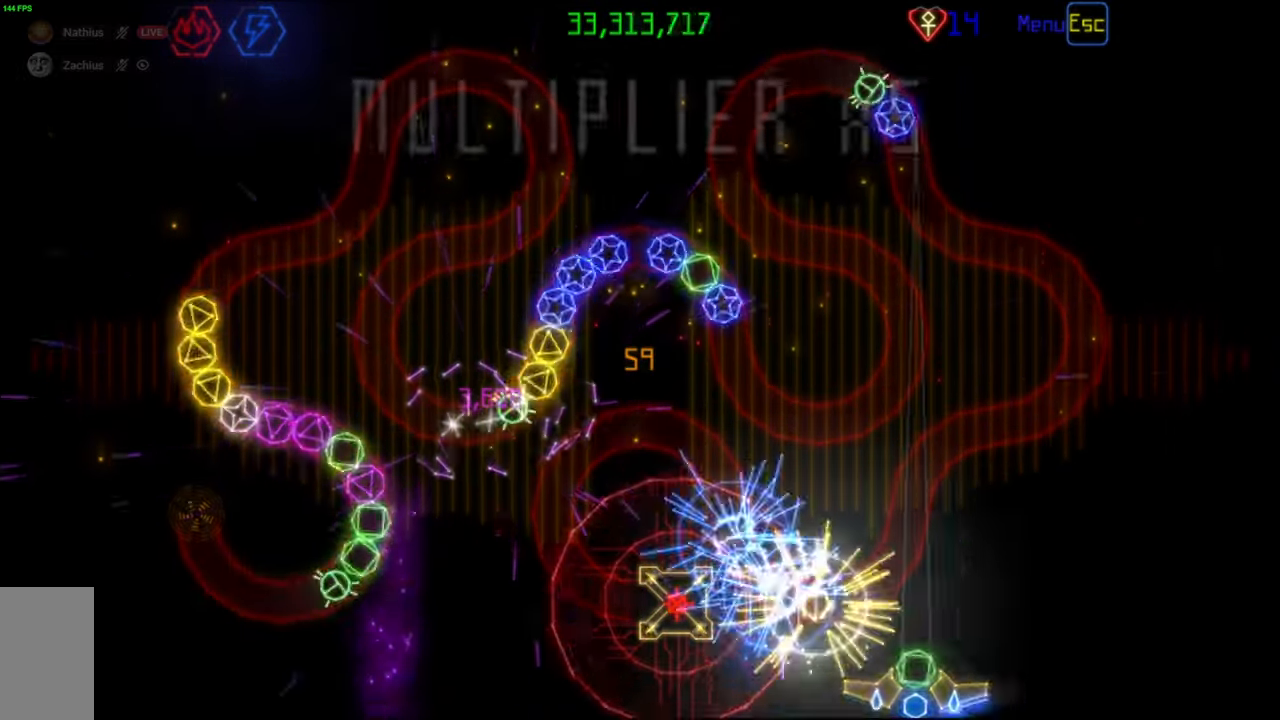
{"keys": [], "mouse": [], "events": []}
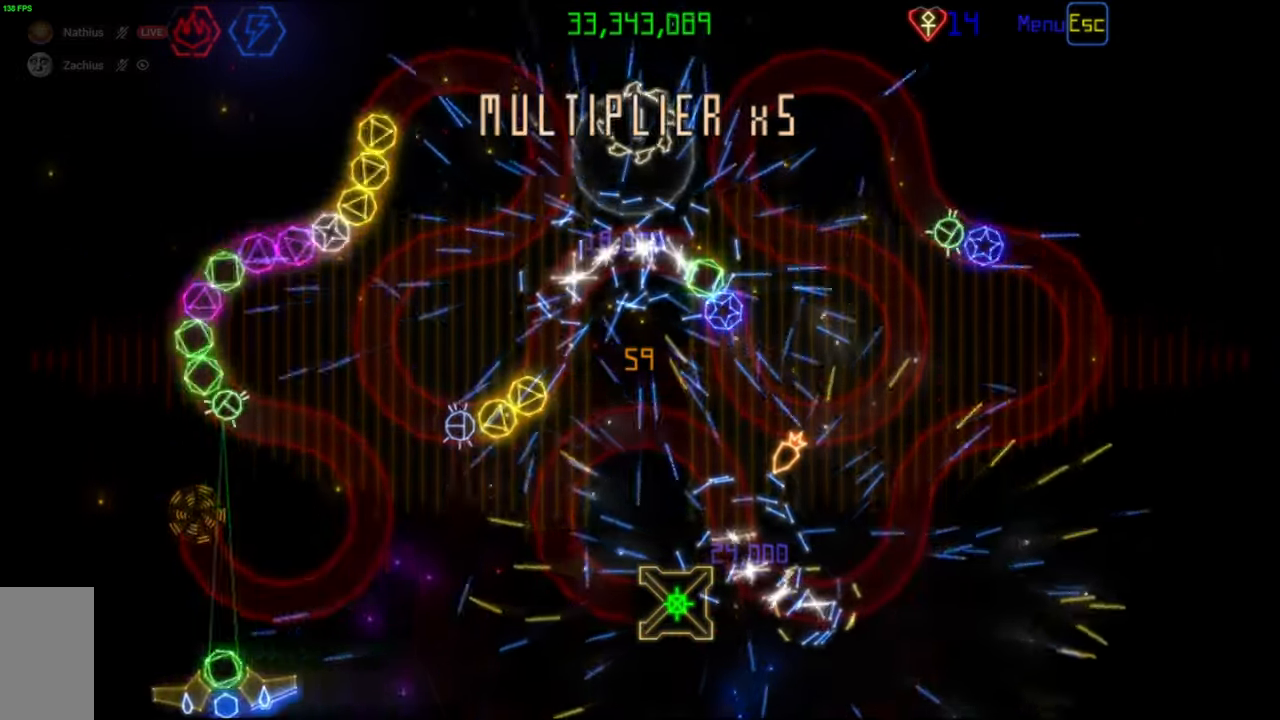
{"keys": [], "mouse": [], "events": [[17, "mouse_left", "down"], [83, "mouse_left", "up"]]}
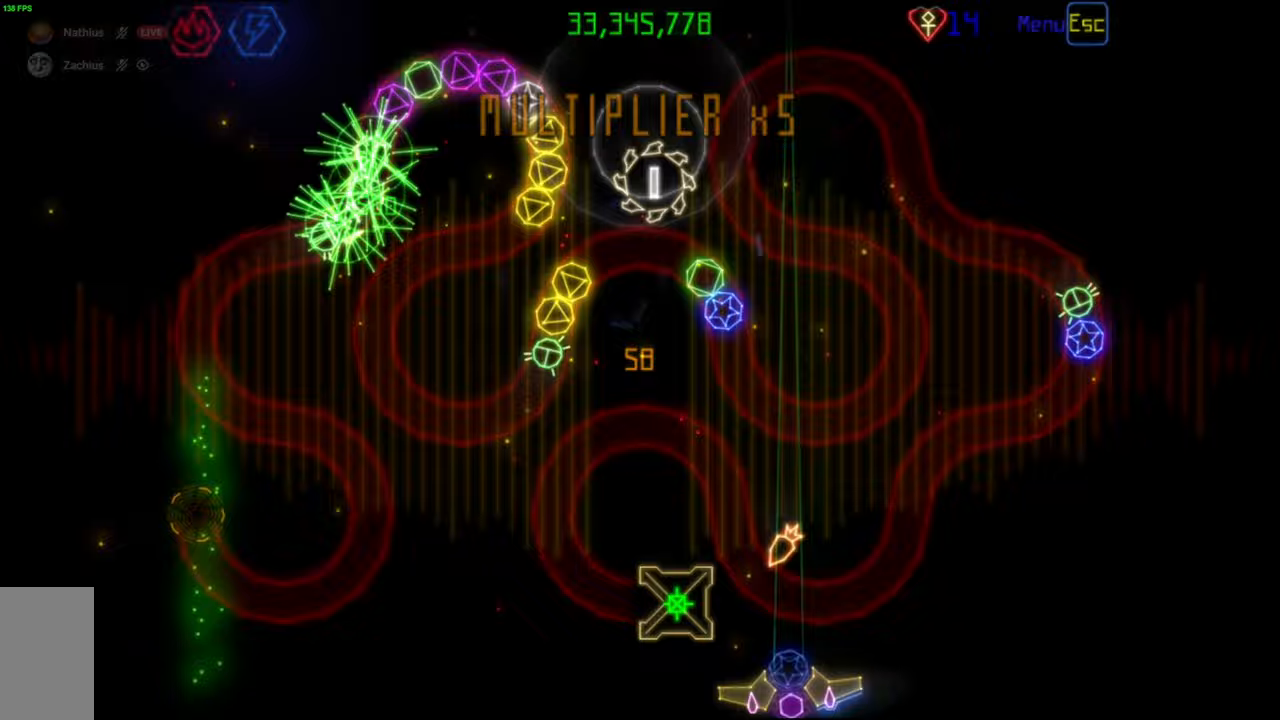
{"keys": [], "mouse": [], "events": []}
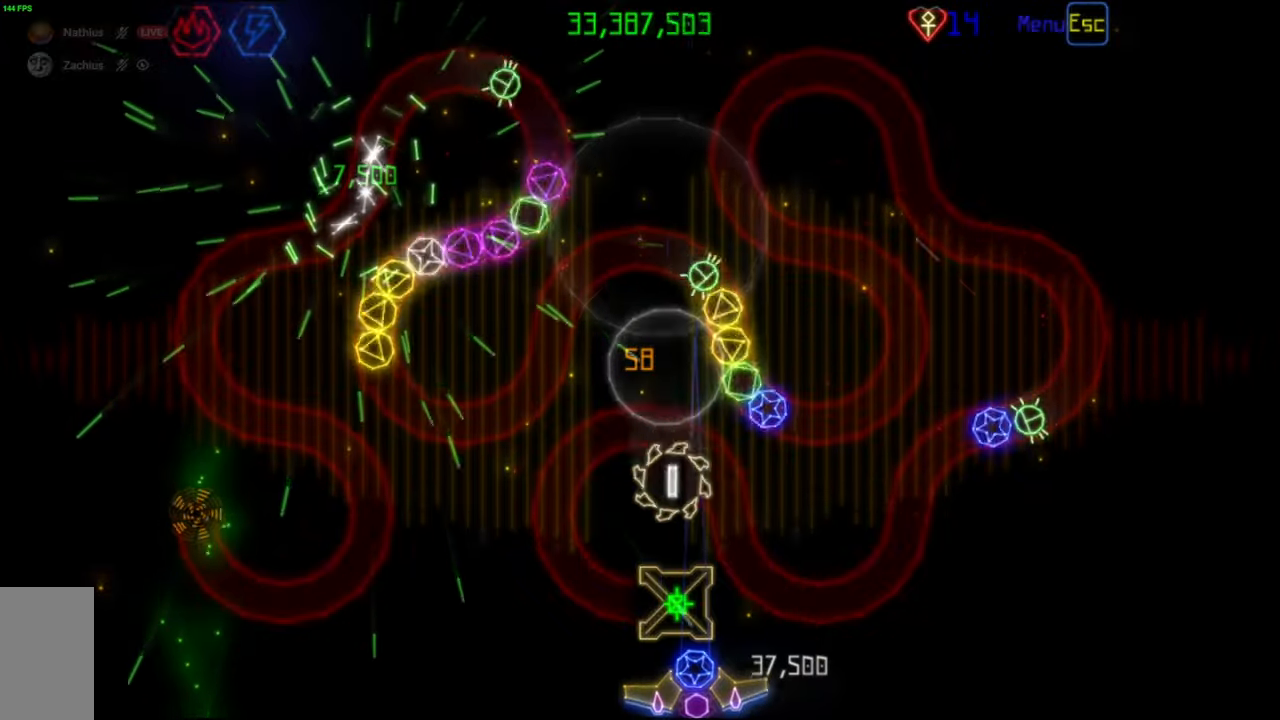
{"keys": [], "mouse": [], "events": []}
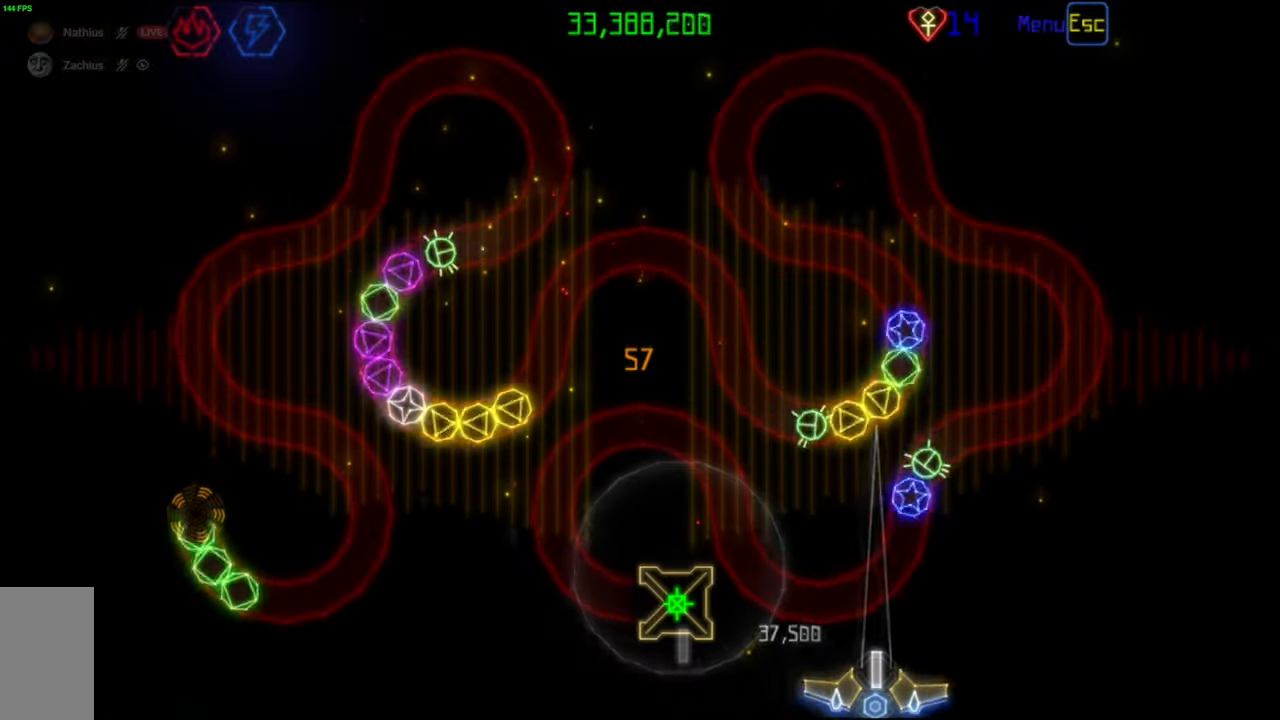
{"keys": [], "mouse": [], "events": [[50, "mouse_left", "down"], [133, "mouse_left", "up"]]}
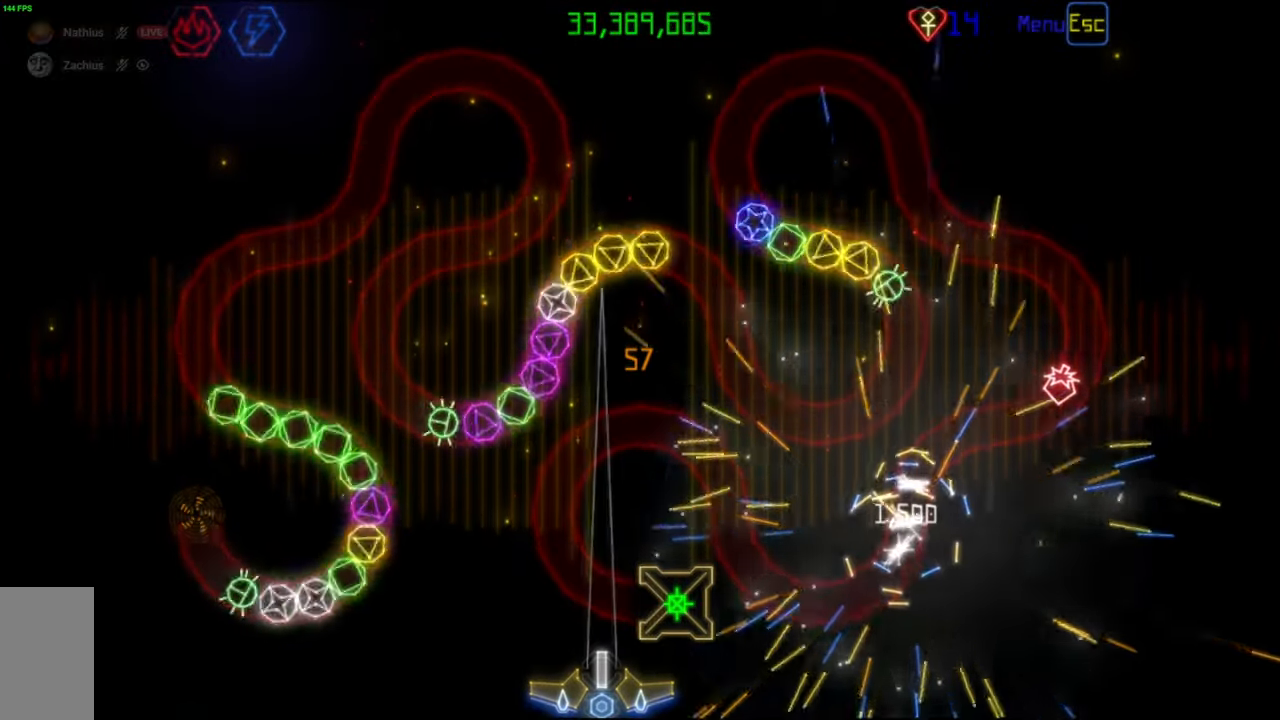
{"keys": [], "mouse": [], "events": [[100, "mouse_left", "down"], [150, "mouse_left", "up"]]}
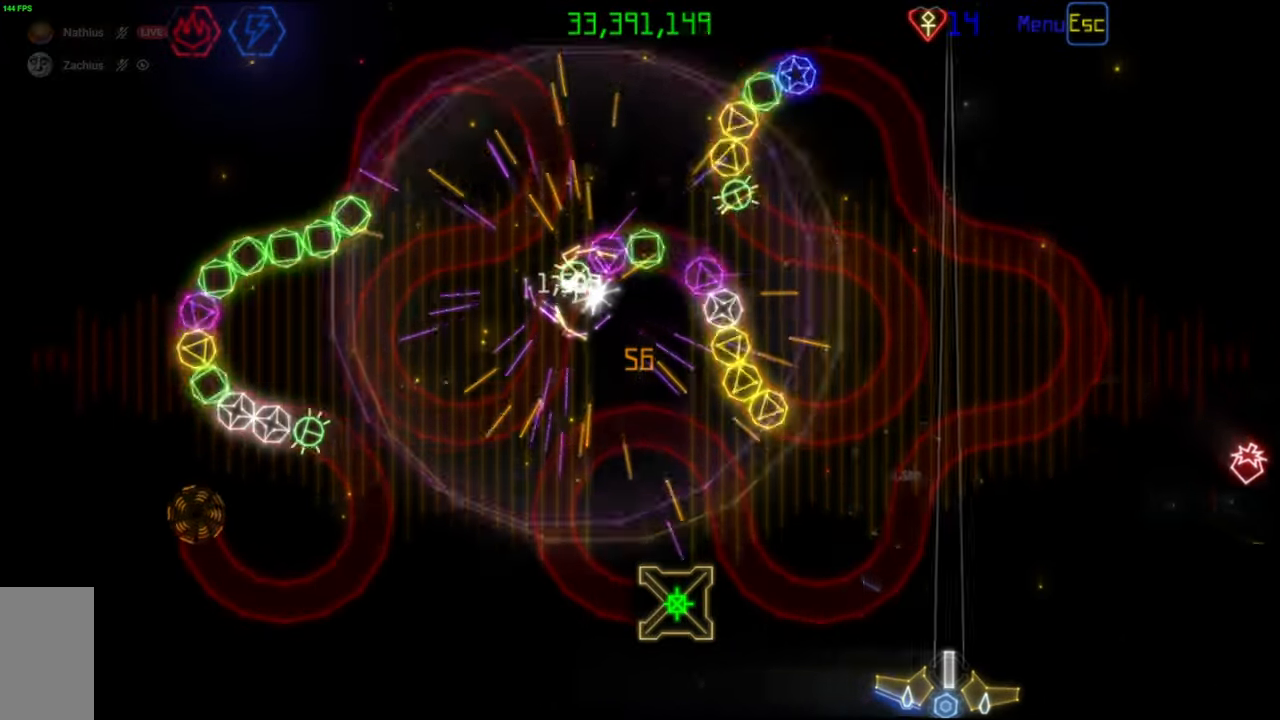
{"keys": [], "mouse": [], "events": []}
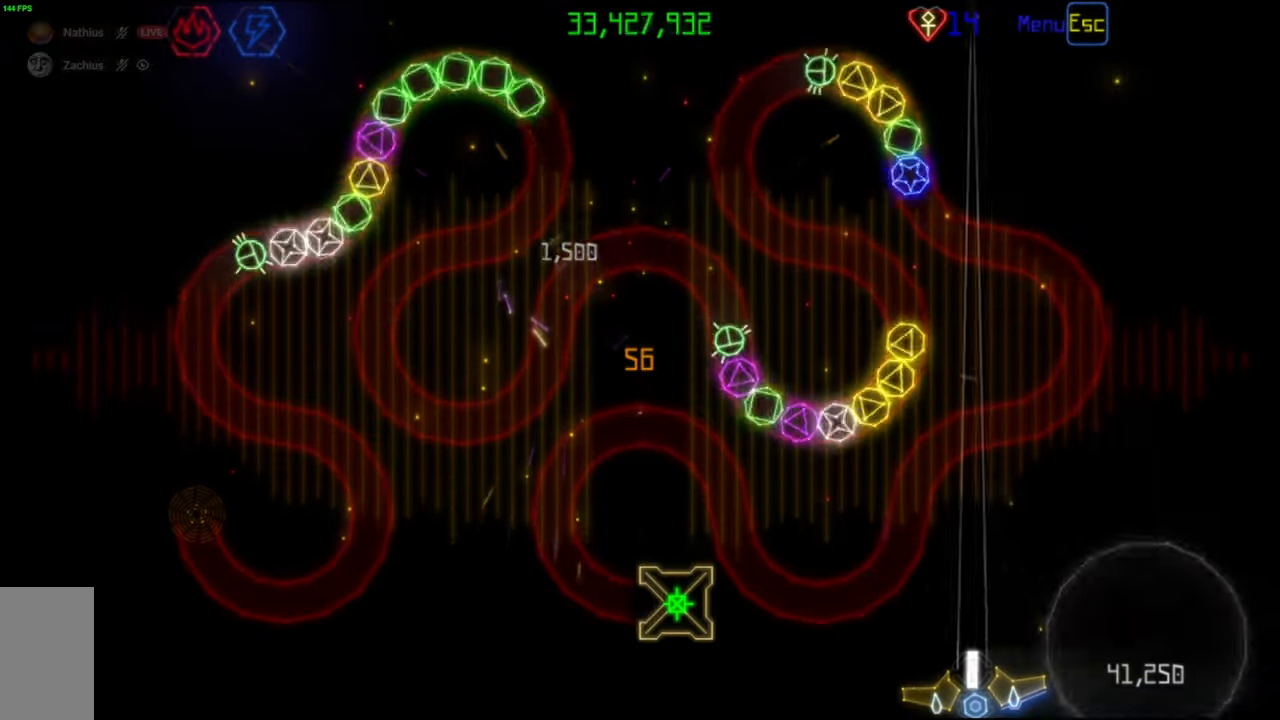
{"keys": [], "mouse": [], "events": [[150, "mouse_left", "down"], [233, "mouse_left", "up"]]}
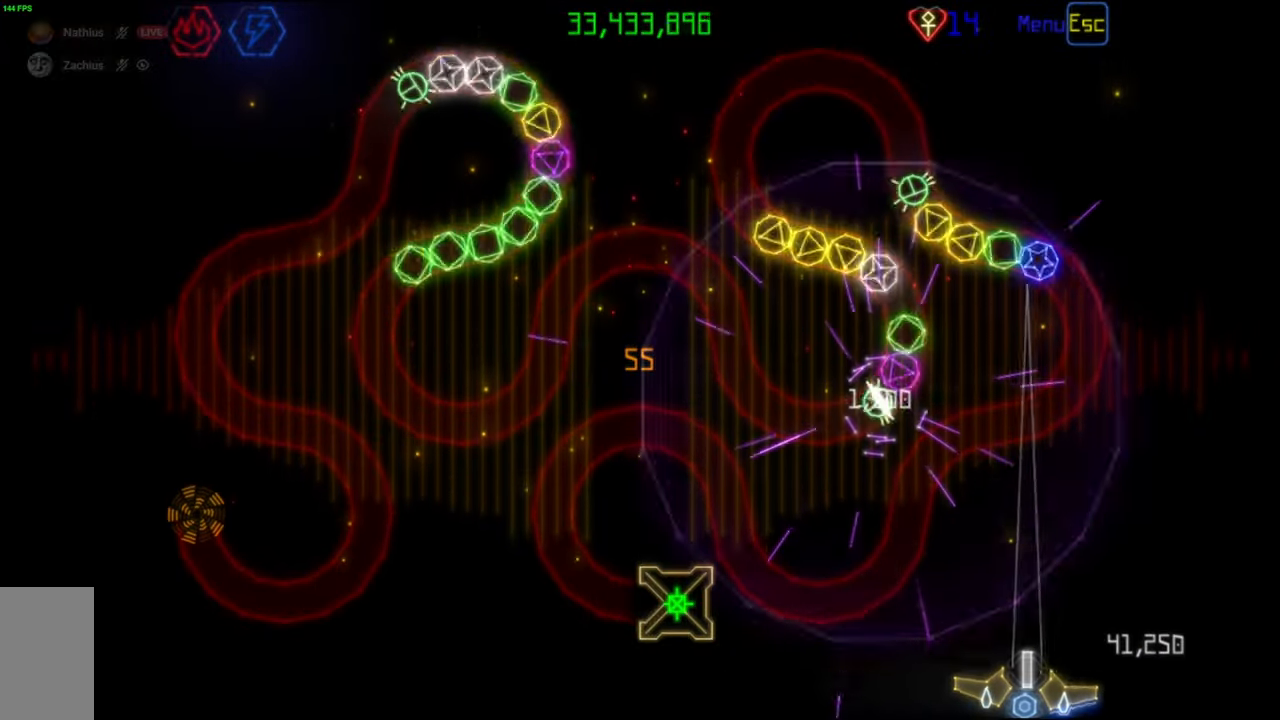
{"keys": [], "mouse": [], "events": [[300, "mouse_left", "down"], [367, "mouse_left", "up"]]}
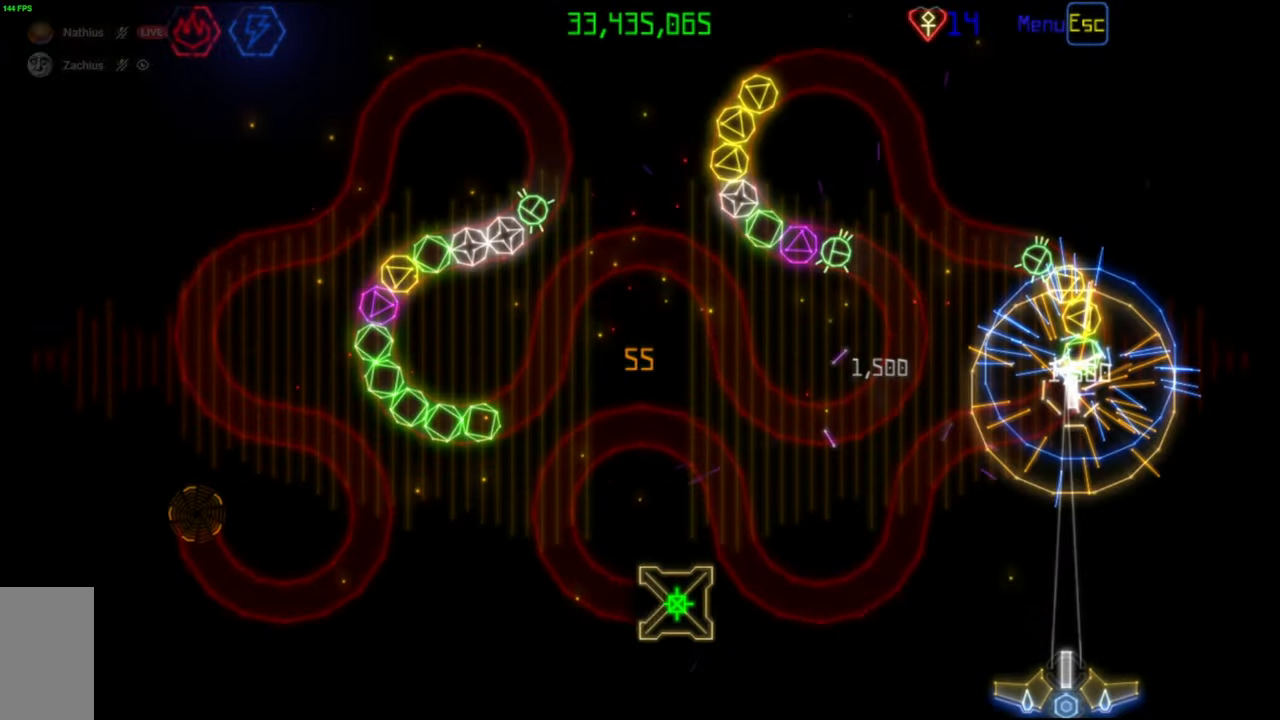
{"keys": [], "mouse": [], "events": [[117, "mouse_left", "down"], [200, "mouse_left", "up"]]}
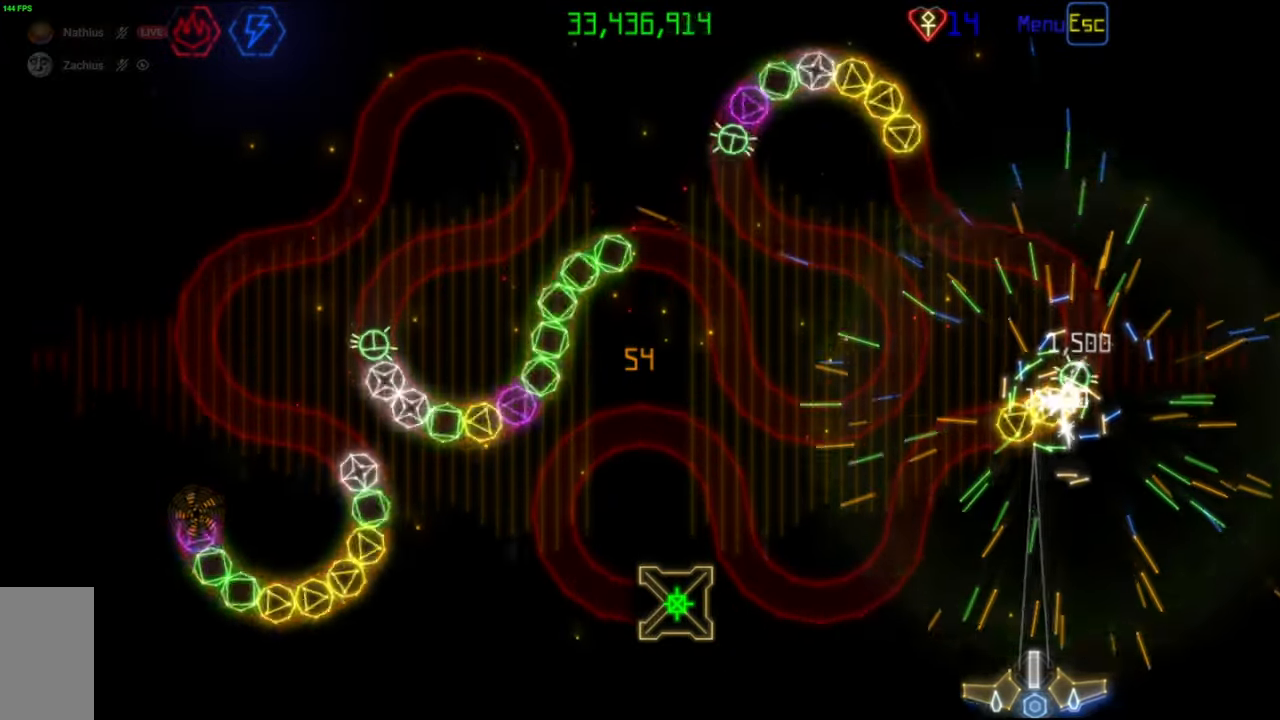
{"keys": [], "mouse": [], "events": [[50, "mouse_left", "down"], [133, "mouse_left", "up"], [200, "mouse_left", "down"], [283, "mouse_left", "up"]]}
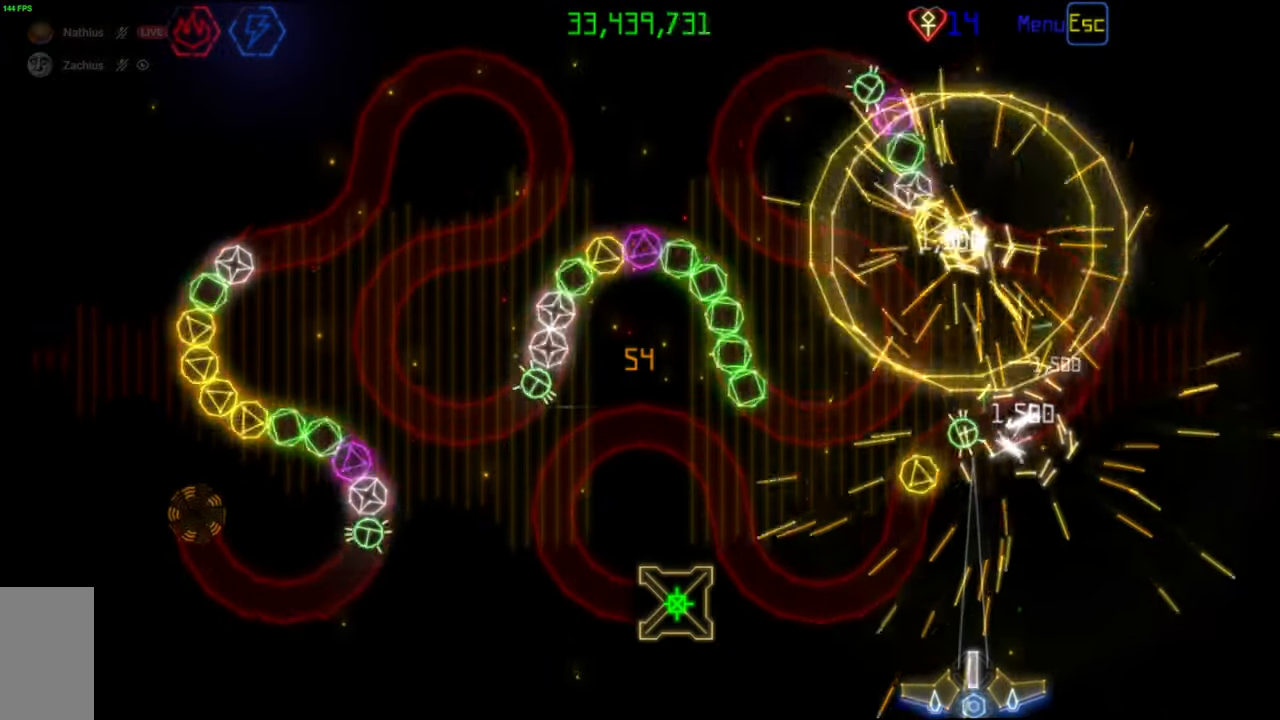
{"keys": [], "mouse": [], "events": [[267, "mouse_left", "down"], [333, "mouse_left", "up"]]}
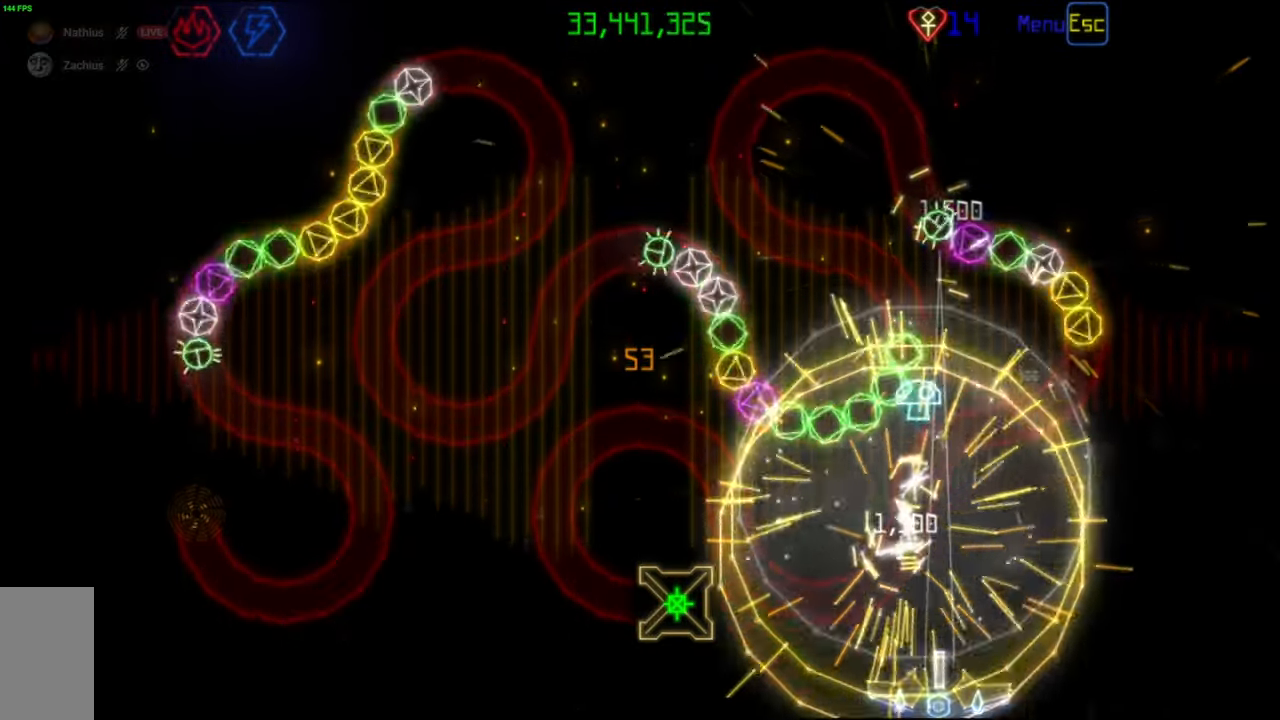
{"keys": [], "mouse": [], "events": []}
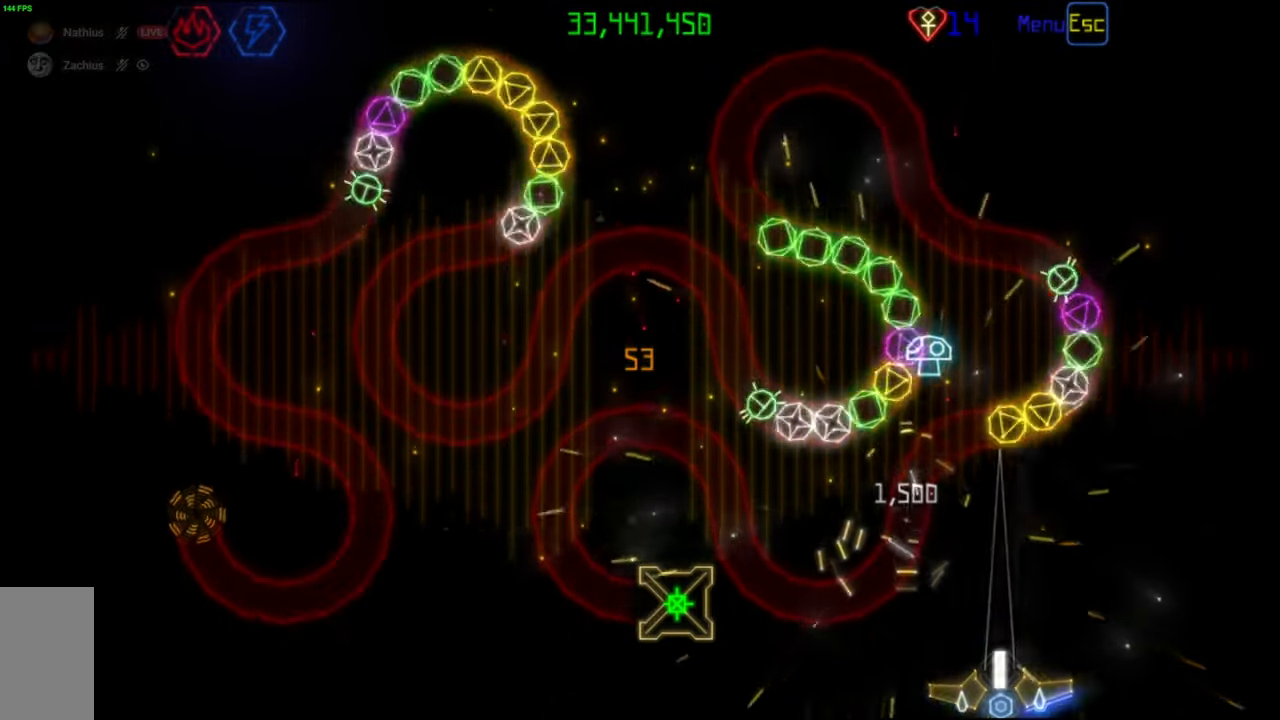
{"keys": [], "mouse": [], "events": [[33, "mouse_left", "down"], [83, "mouse_left", "up"], [367, "mouse_left", "down"], [433, "mouse_left", "up"]]}
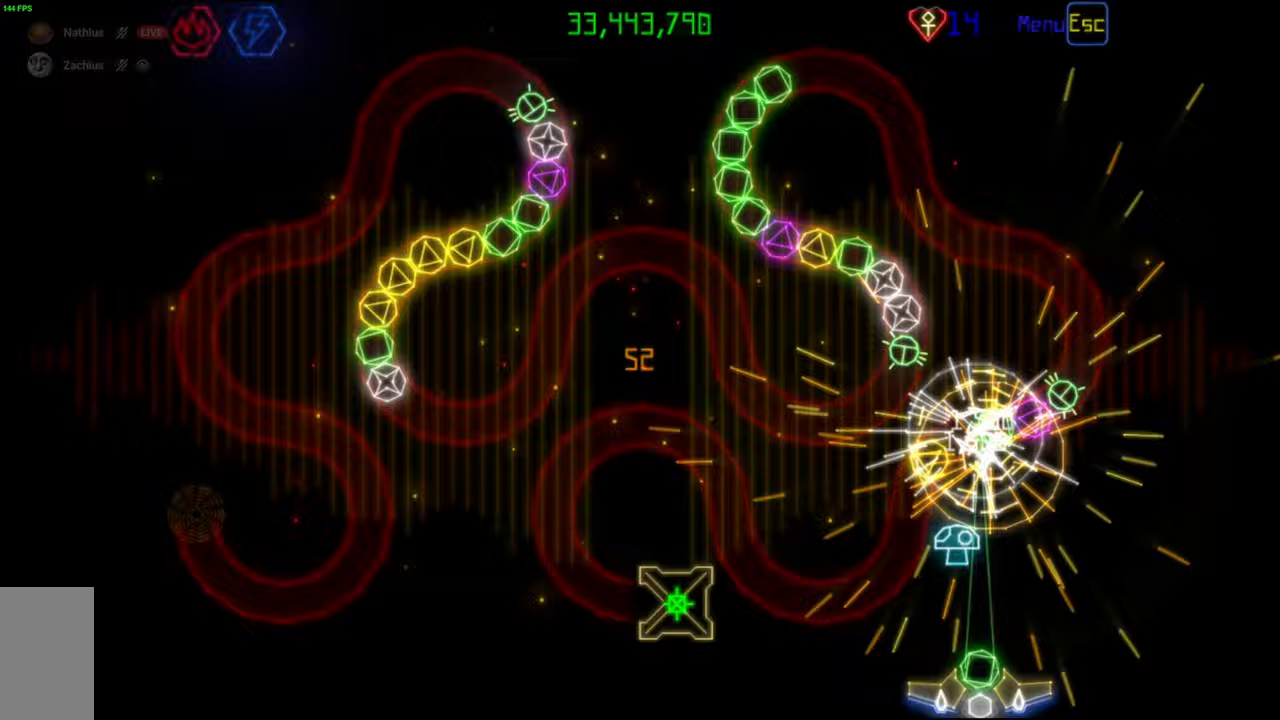
{"keys": [], "mouse": [], "events": []}
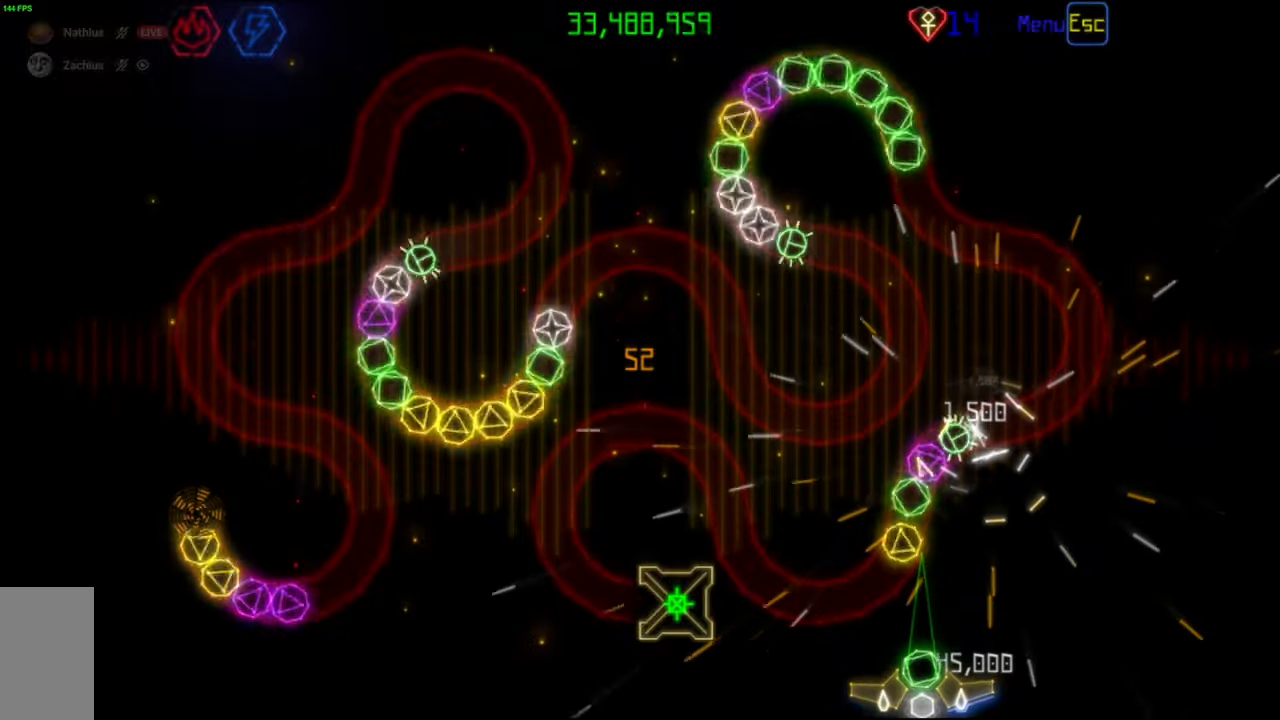
{"keys": [], "mouse": [], "events": [[100, "mouse_left", "down"], [183, "mouse_left", "up"]]}
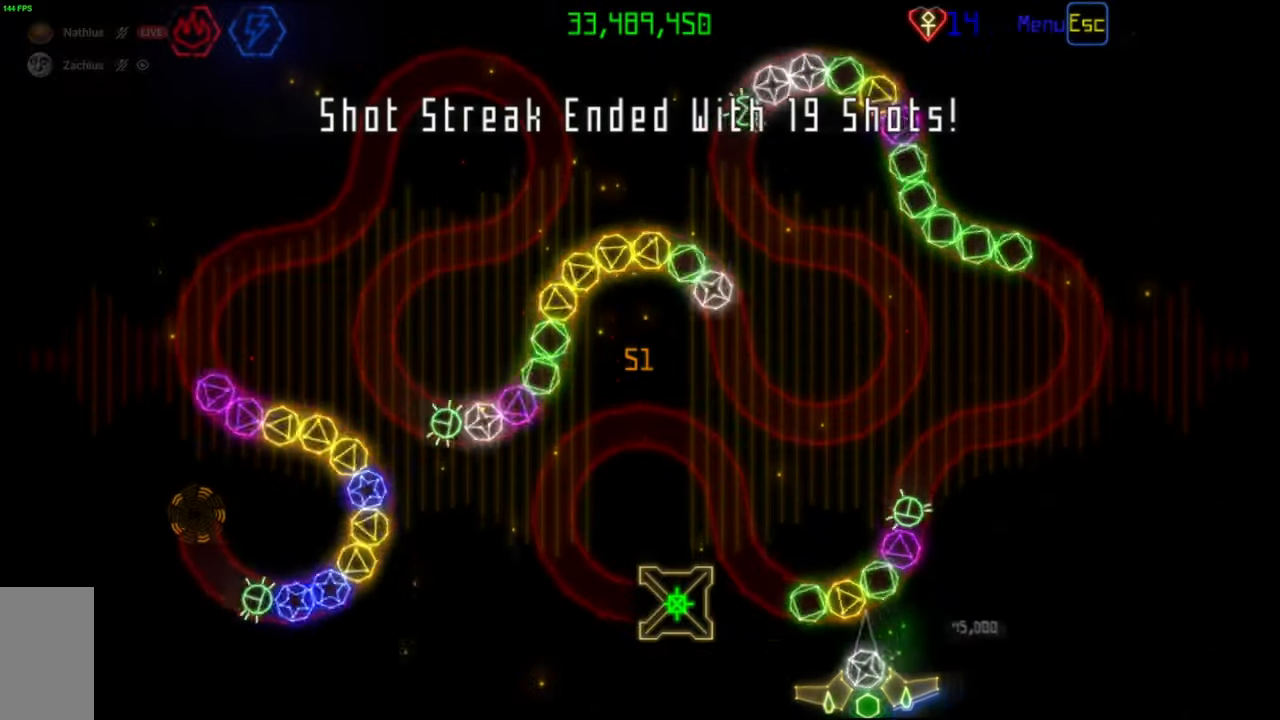
{"keys": [], "mouse": [], "events": [[17, "mouse_right", "down"], [117, "mouse_right", "up"], [333, "mouse_left", "down"], [400, "mouse_left", "up"]]}
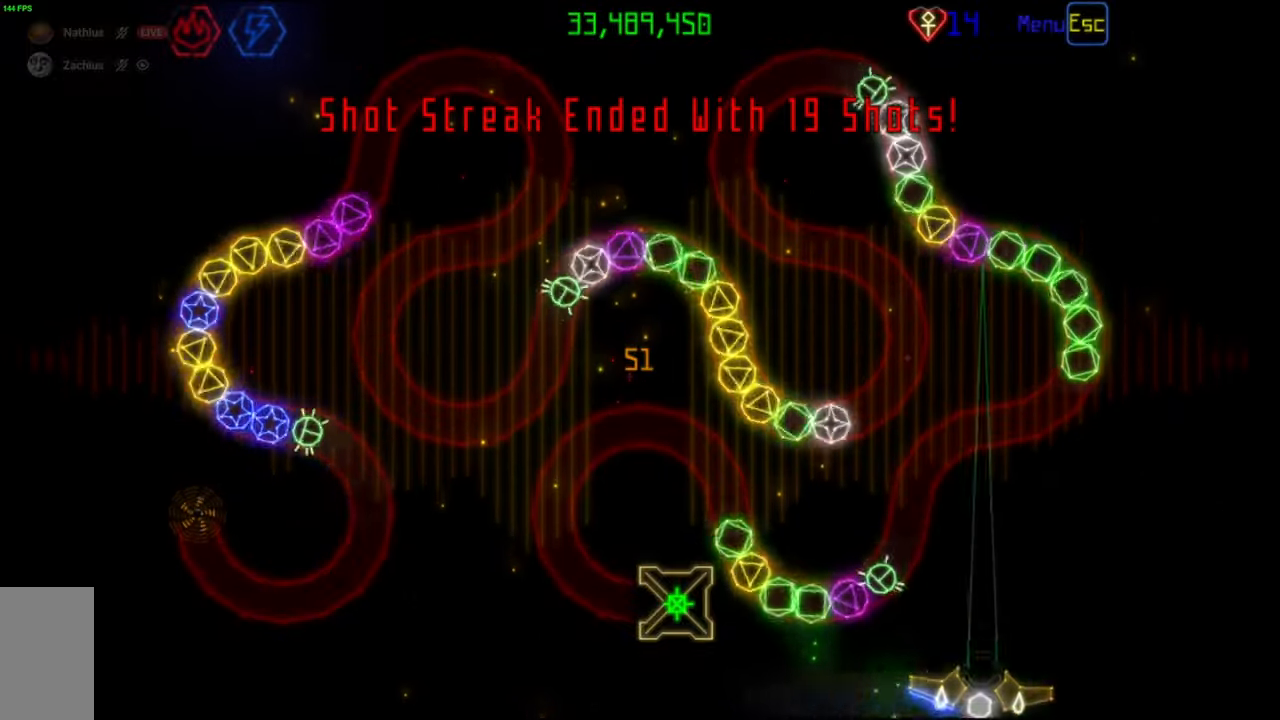
{"keys": [], "mouse": [], "events": [[350, "mouse_right", "down"], [450, "mouse_right", "up"]]}
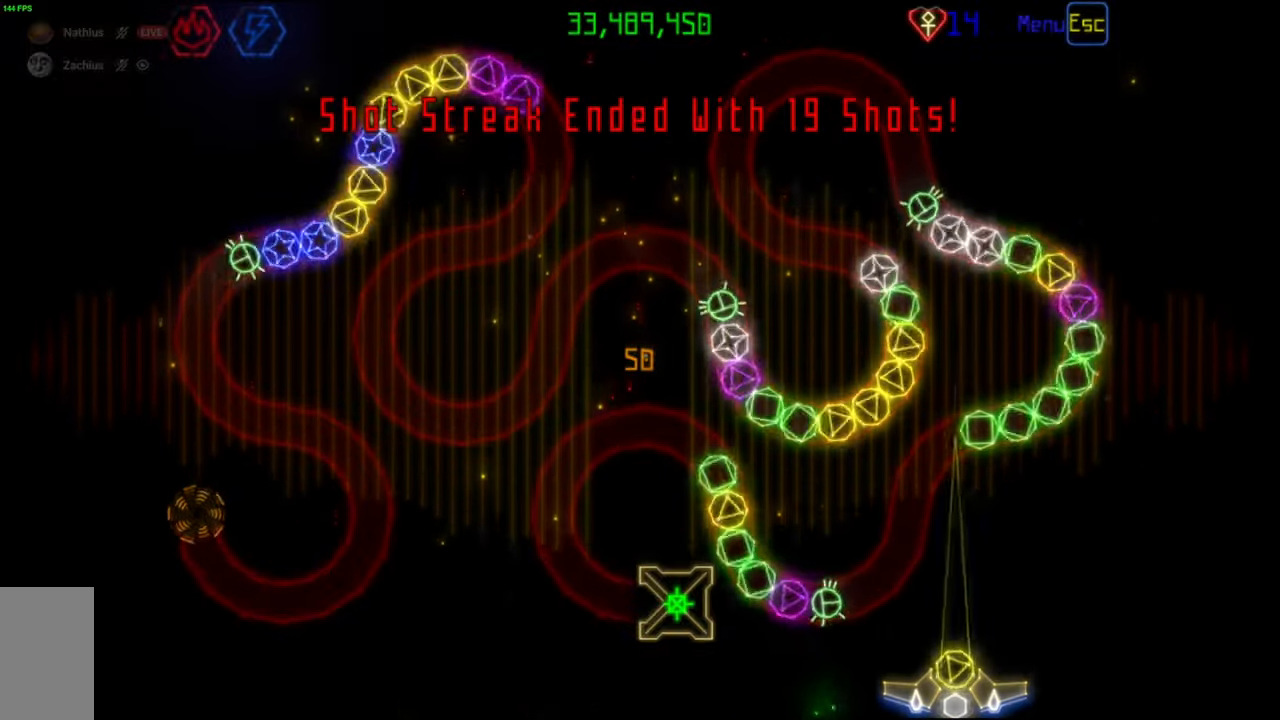
{"keys": [], "mouse": [], "events": []}
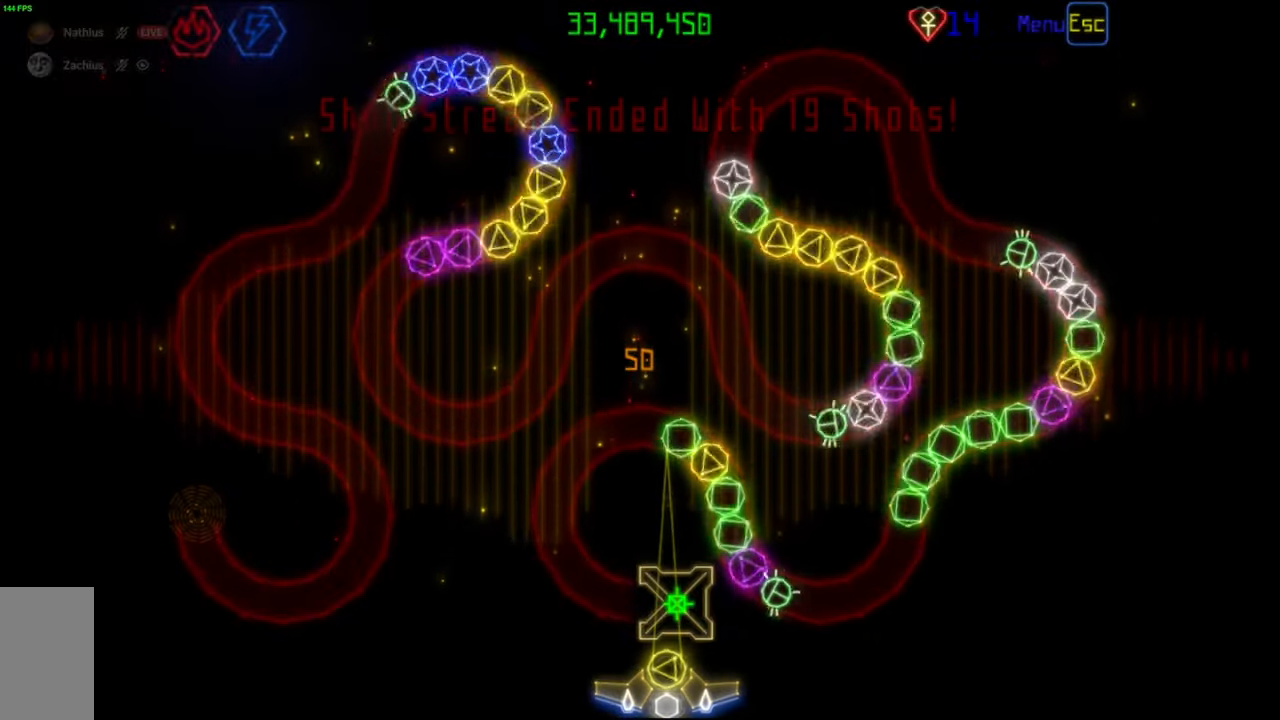
{"keys": [], "mouse": [], "events": [[167, "mouse_left", "down"], [250, "mouse_left", "up"]]}
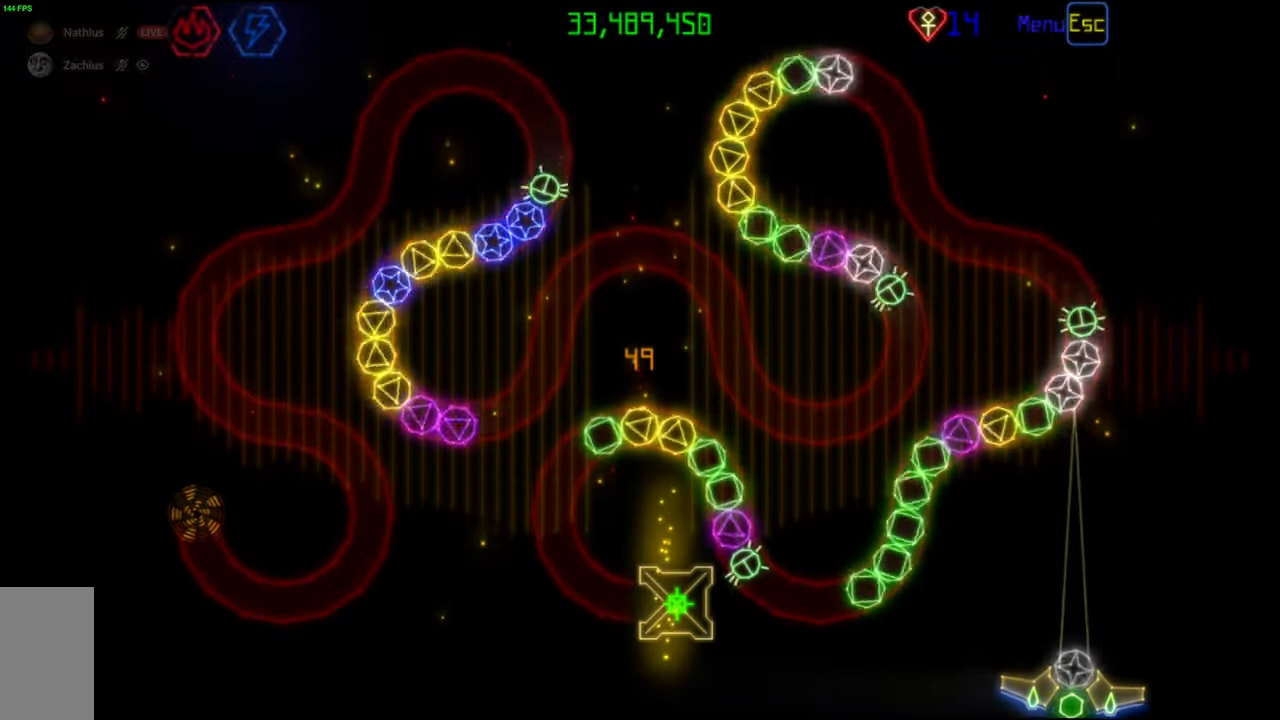
{"keys": [], "mouse": [], "events": [[133, "mouse_left", "down"], [200, "mouse_left", "up"]]}
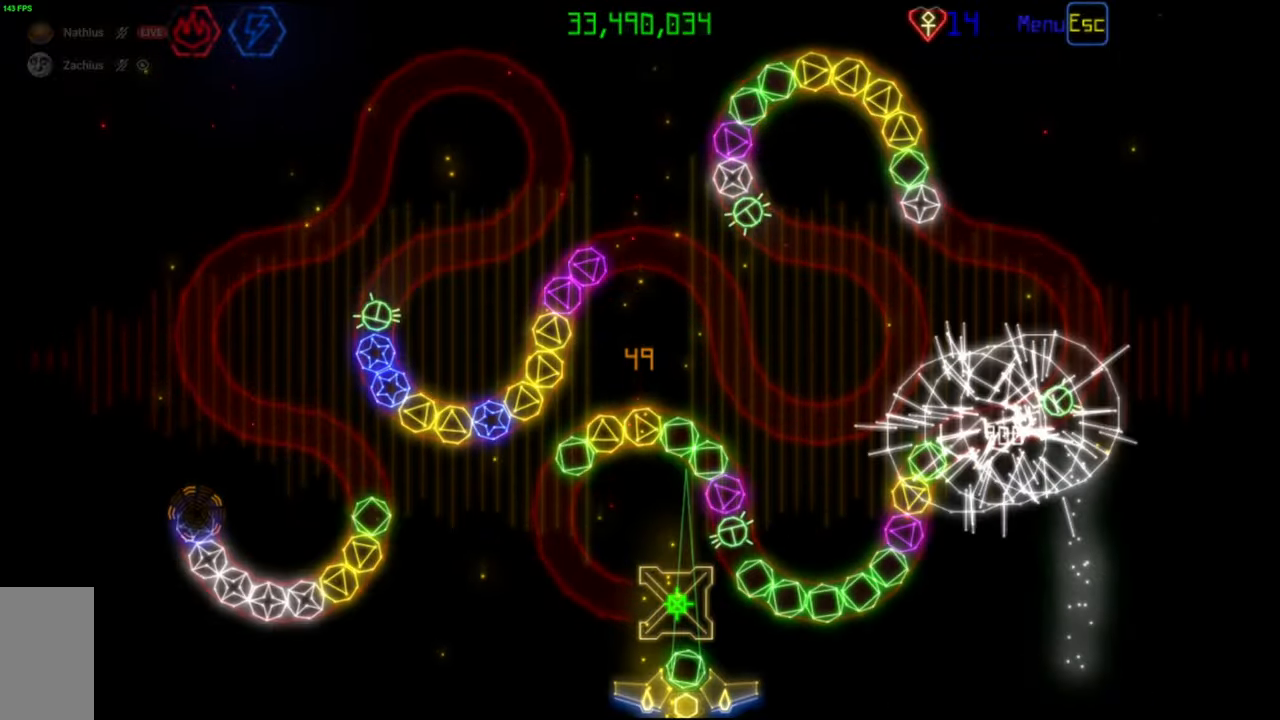
{"keys": [], "mouse": [], "events": [[167, "mouse_left", "down"], [250, "mouse_left", "up"]]}
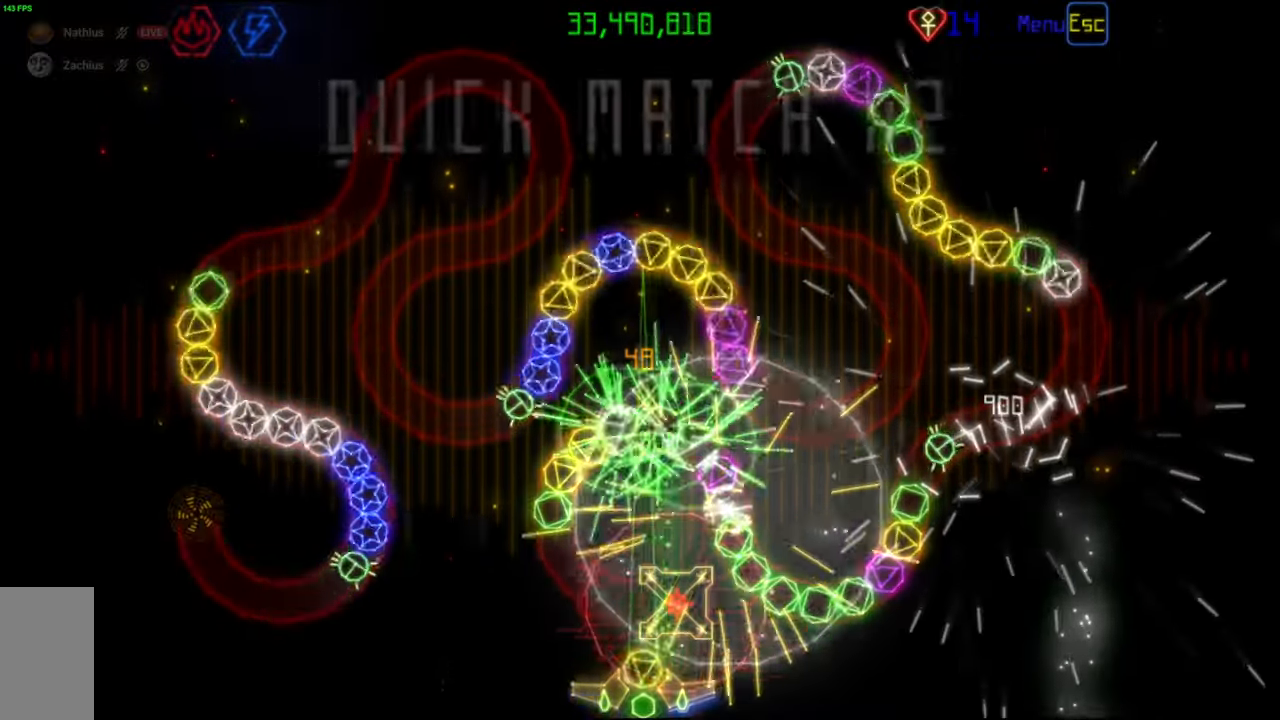
{"keys": [], "mouse": [], "events": [[317, "mouse_left", "down"], [383, "mouse_left", "up"]]}
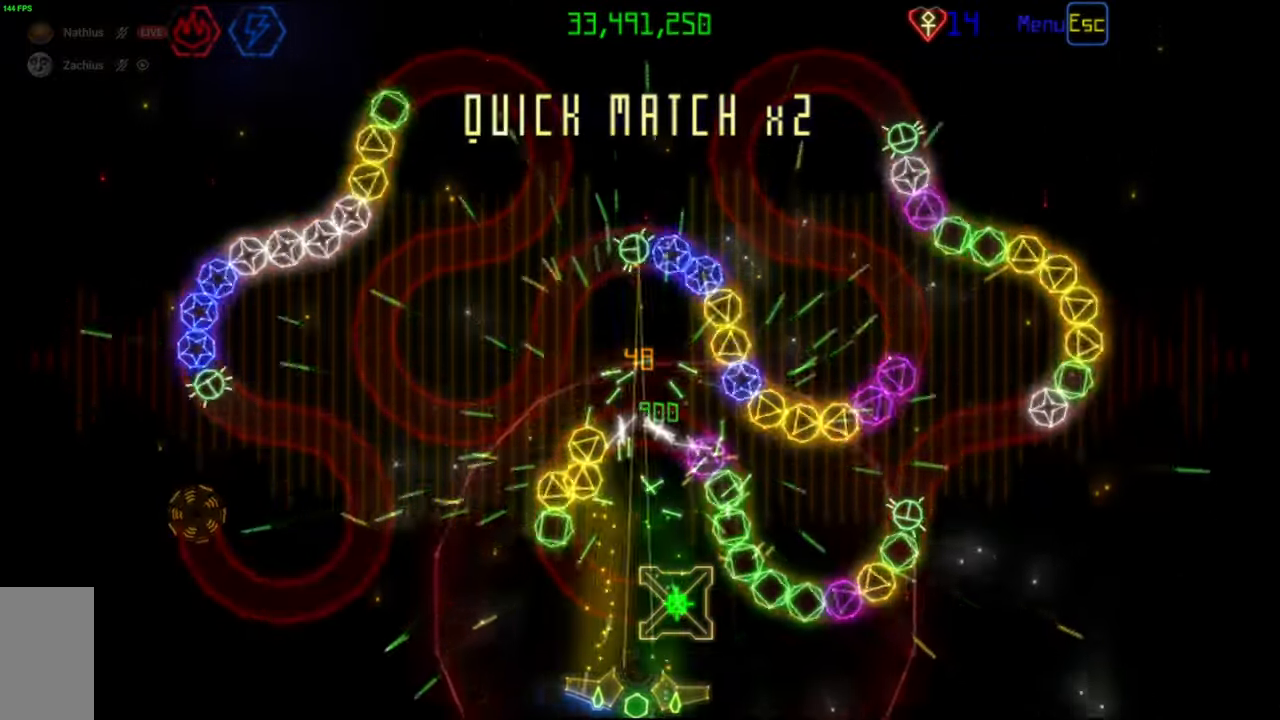
{"keys": [], "mouse": [], "events": [[200, "mouse_left", "down"], [283, "mouse_left", "up"]]}
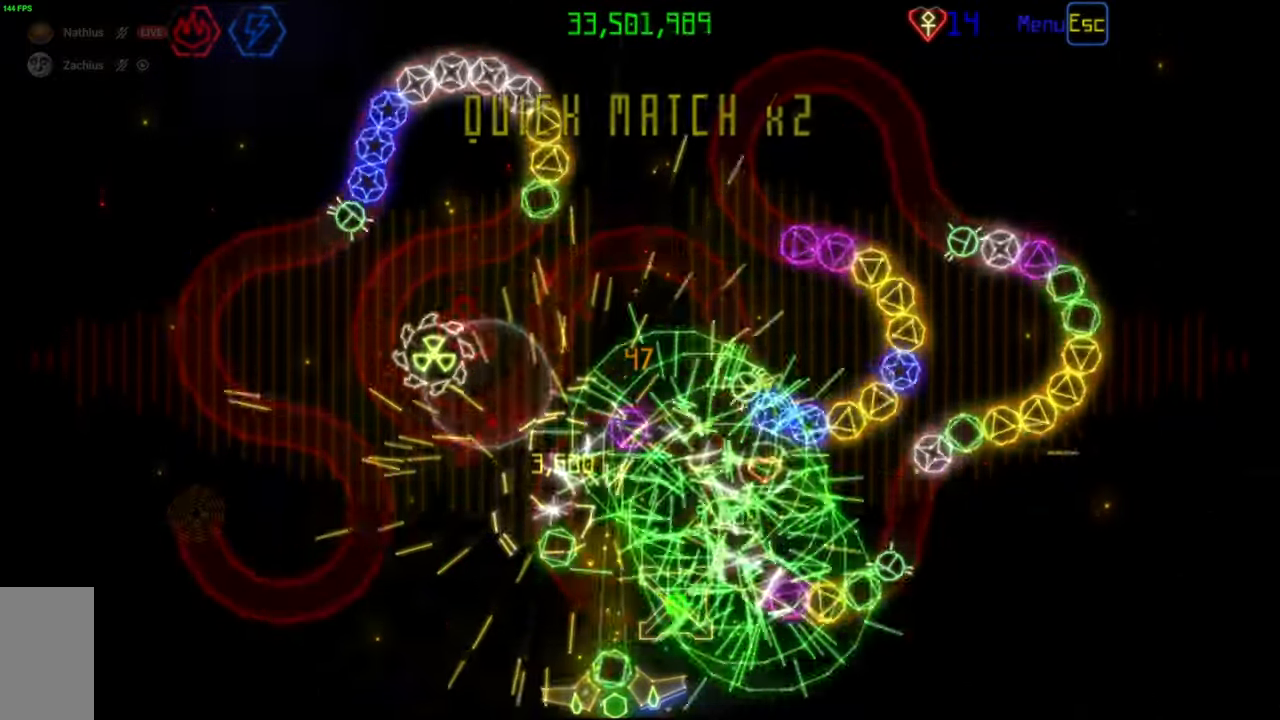
{"keys": [], "mouse": ["left"], "events": [[167, "mouse_left", "down"], [233, "mouse_left", "up"], [433, "mouse_left", "down"]]}
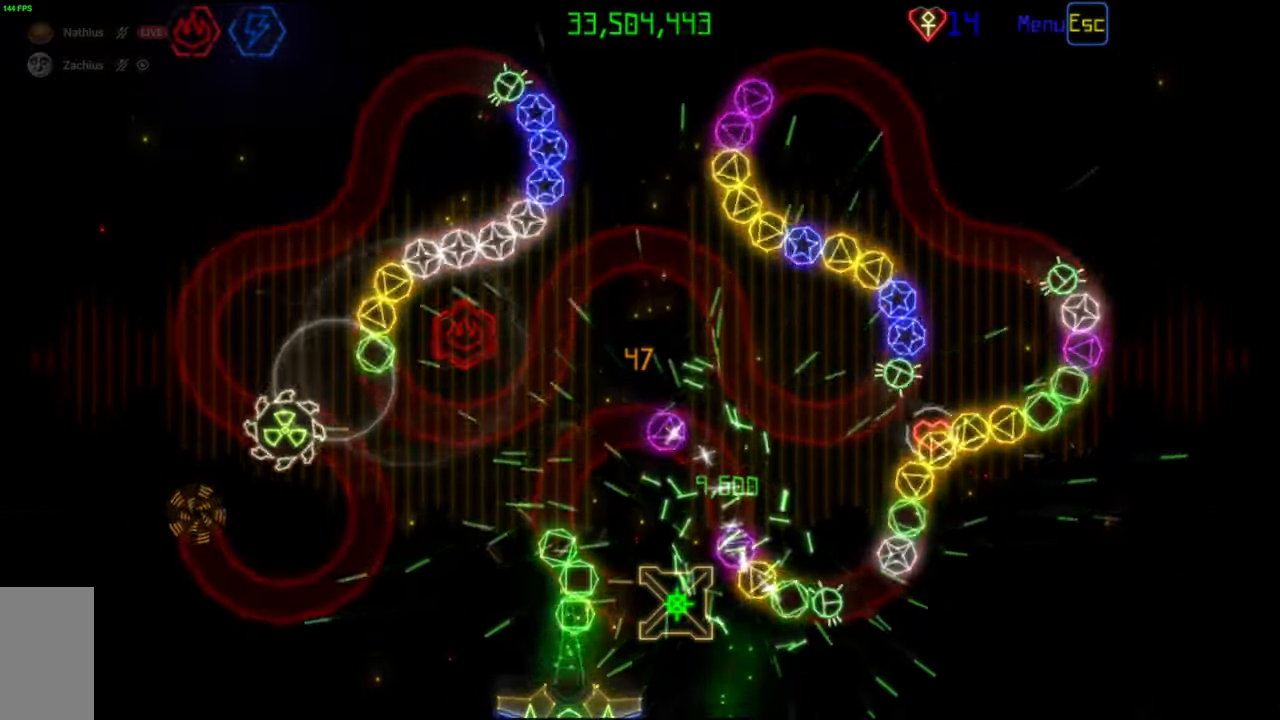
{"keys": [], "mouse": [], "events": [[17, "mouse_left", "up"]]}
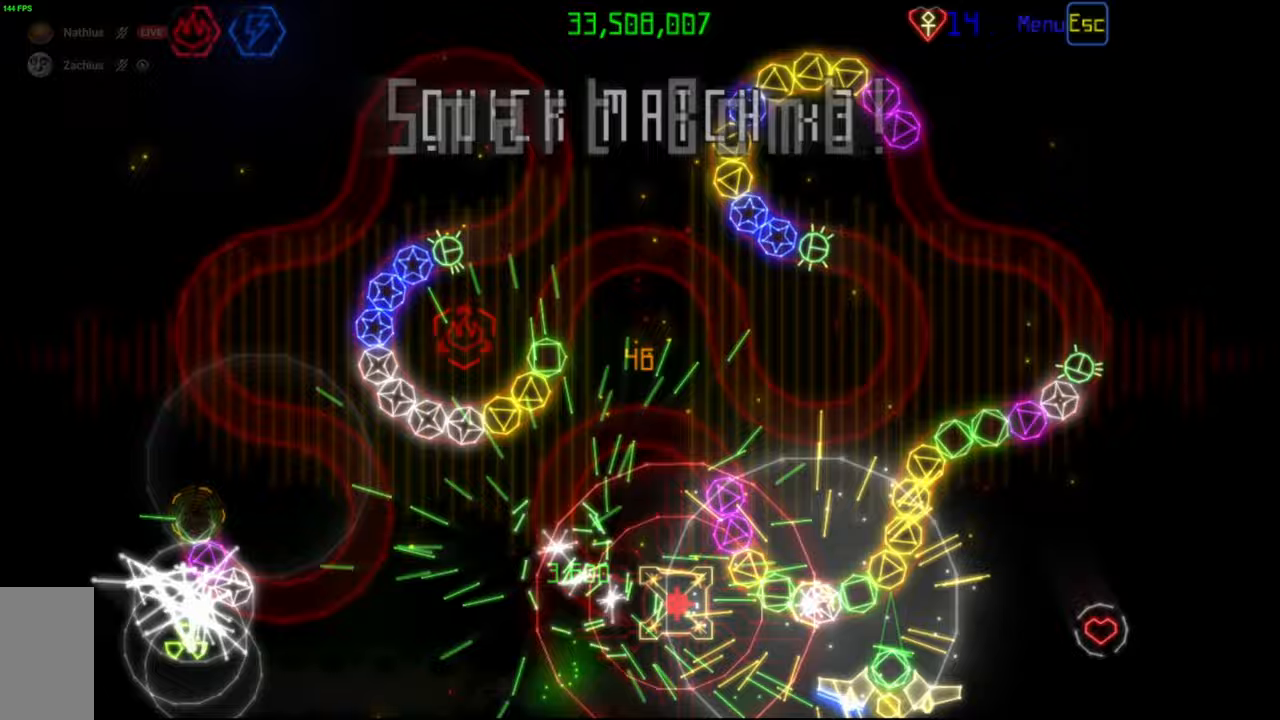
{"keys": [], "mouse": [], "events": []}